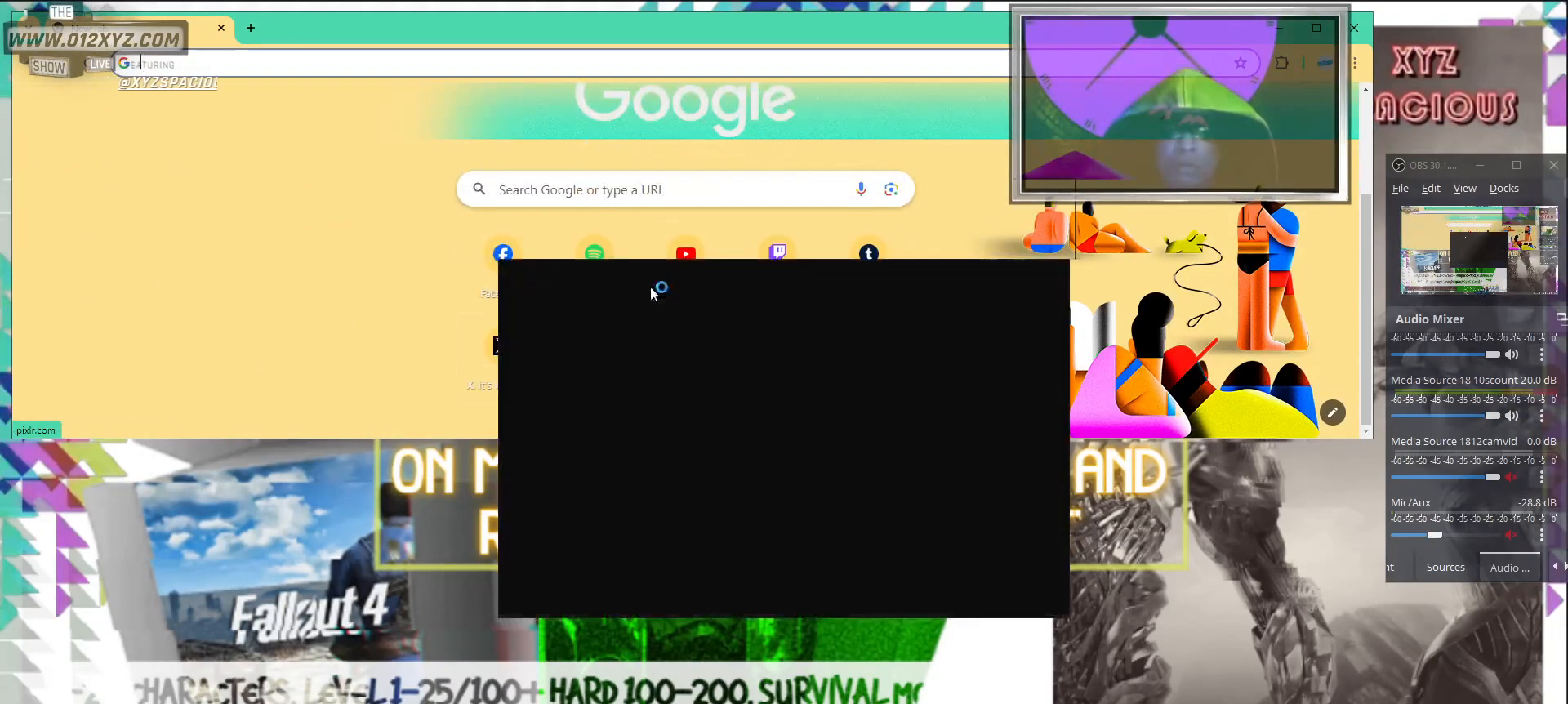
Gameplay with keyboard and mouse; each line is a JSON object with the keys and mouse buttons held at the frame after it. "events" lists presses ("down") and releases ("up") of "1", "2", "3", "5", "a", "alt", "b", "c", "ctrl", "d", "f", "g", "q", "r", "s", "shift", "space", "t", "tab", "v", "w", "x", "z", "mouse_left", "mouse_wheel", "mouse_right", "mouse_mb4" and "mouse_mb5" between this image and that frame as [ms after this image, input, new state], when the widget could be followed in between. "mouse_left", "mouse_wheel", "mouse_right", "mouse_mb4", "mouse_mb5" = the "left", "wheel", "right", "mb4", "mb5" buttons of the "mouse" list. No other keys are recorded. "wheel" means that the mouse wheel is clicked or scrolled. Not read: 4 e mouse_move.
{"keys": [], "mouse": [], "events": []}
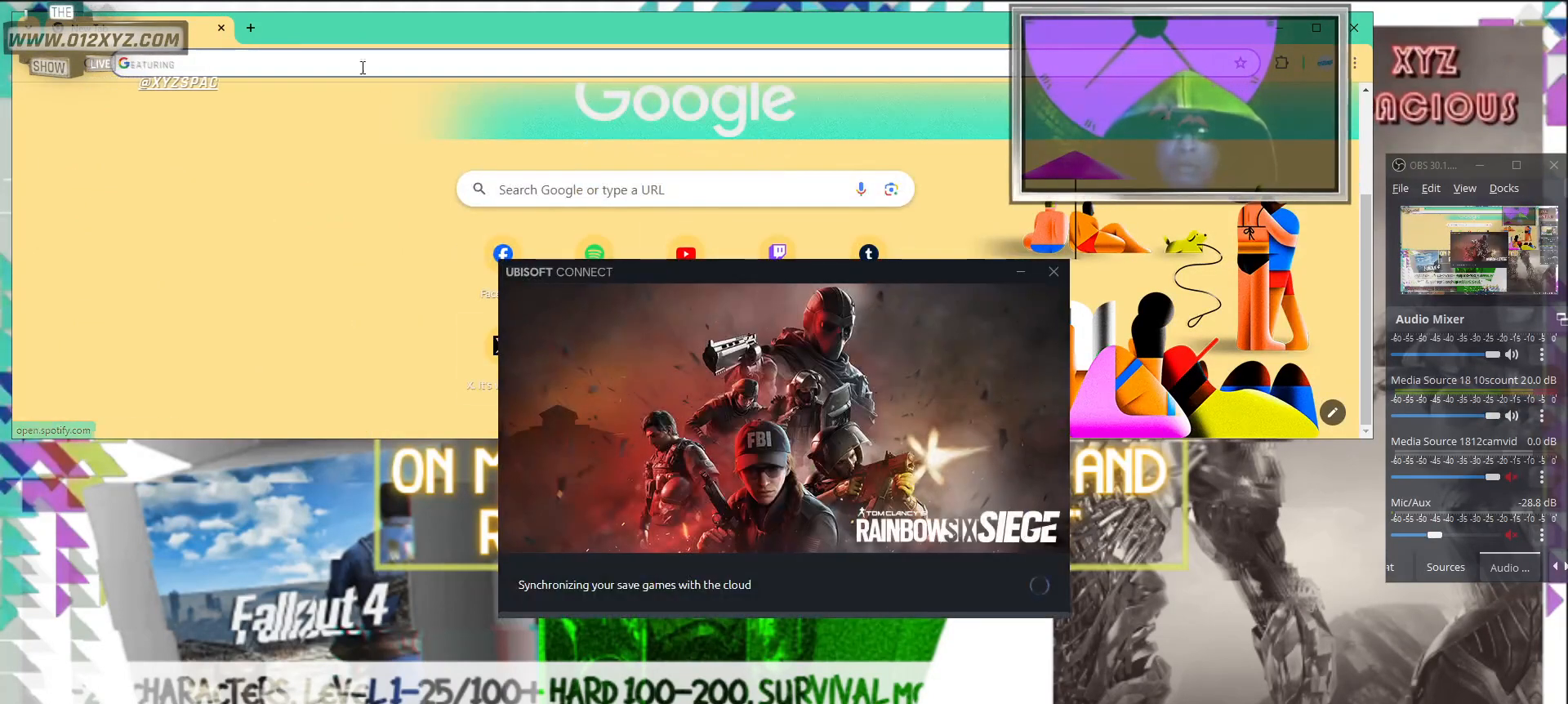
{"keys": [], "mouse": [], "events": [[167, "mouse_left", "down"], [300, "mouse_left", "up"], [367, "s", "down"], [500, "s", "up"]]}
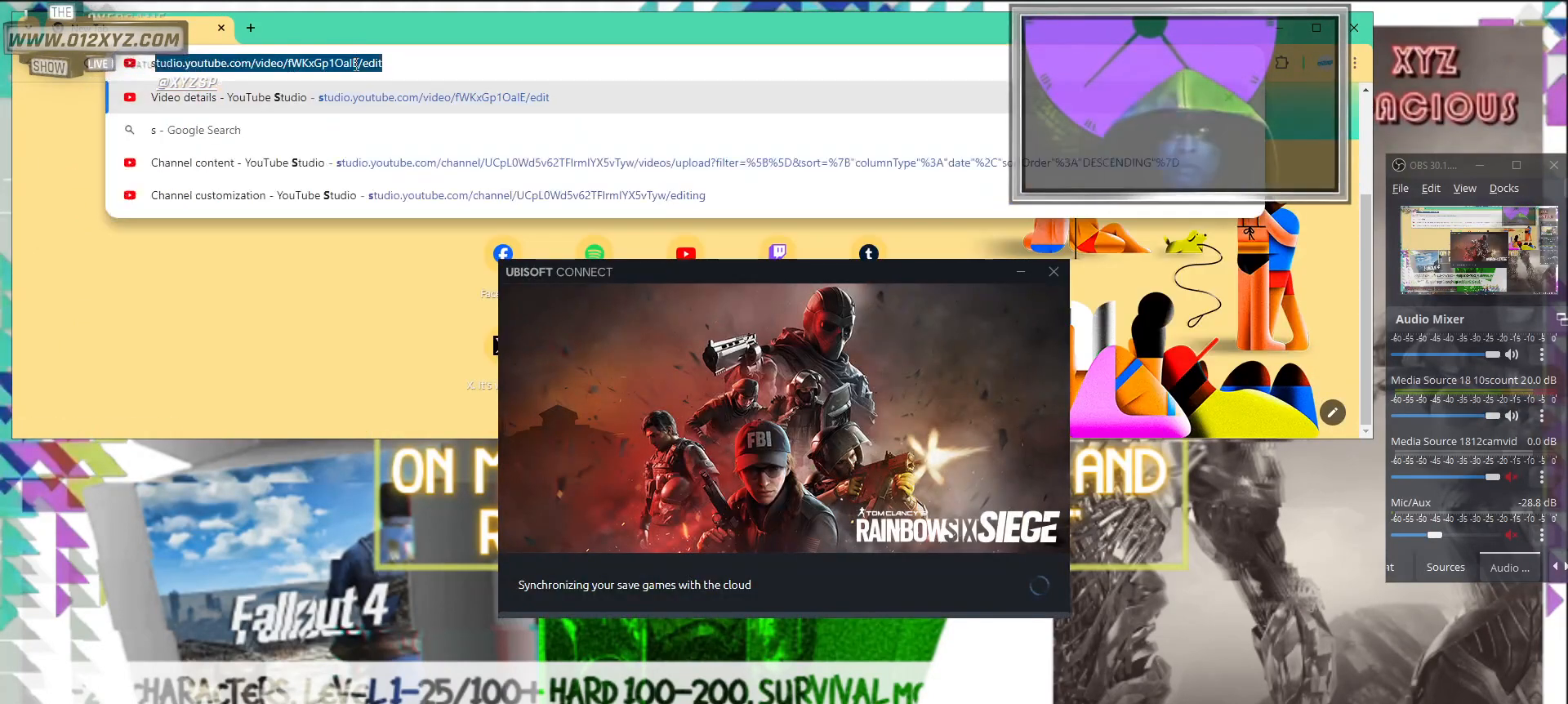
{"keys": [], "mouse": []}
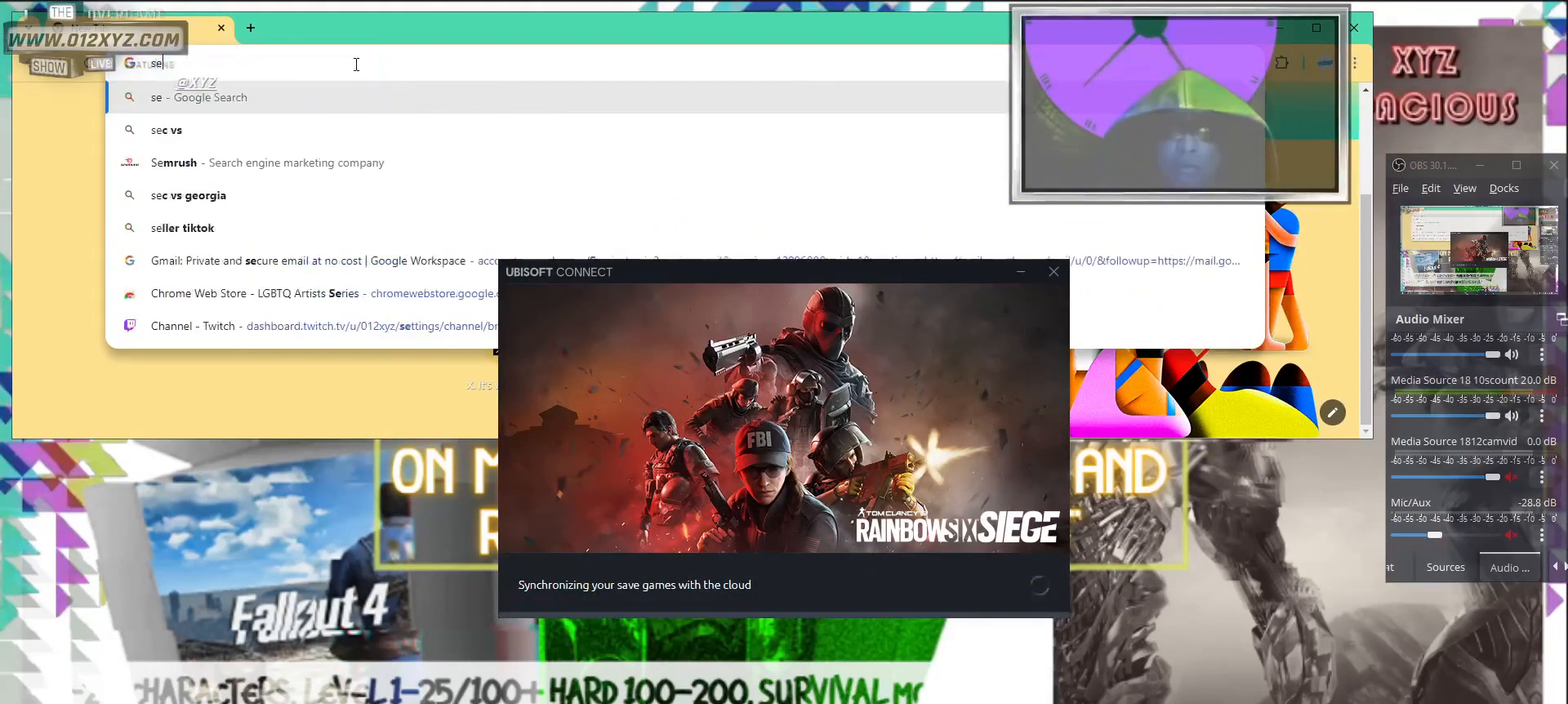
{"keys": [], "mouse": [], "events": []}
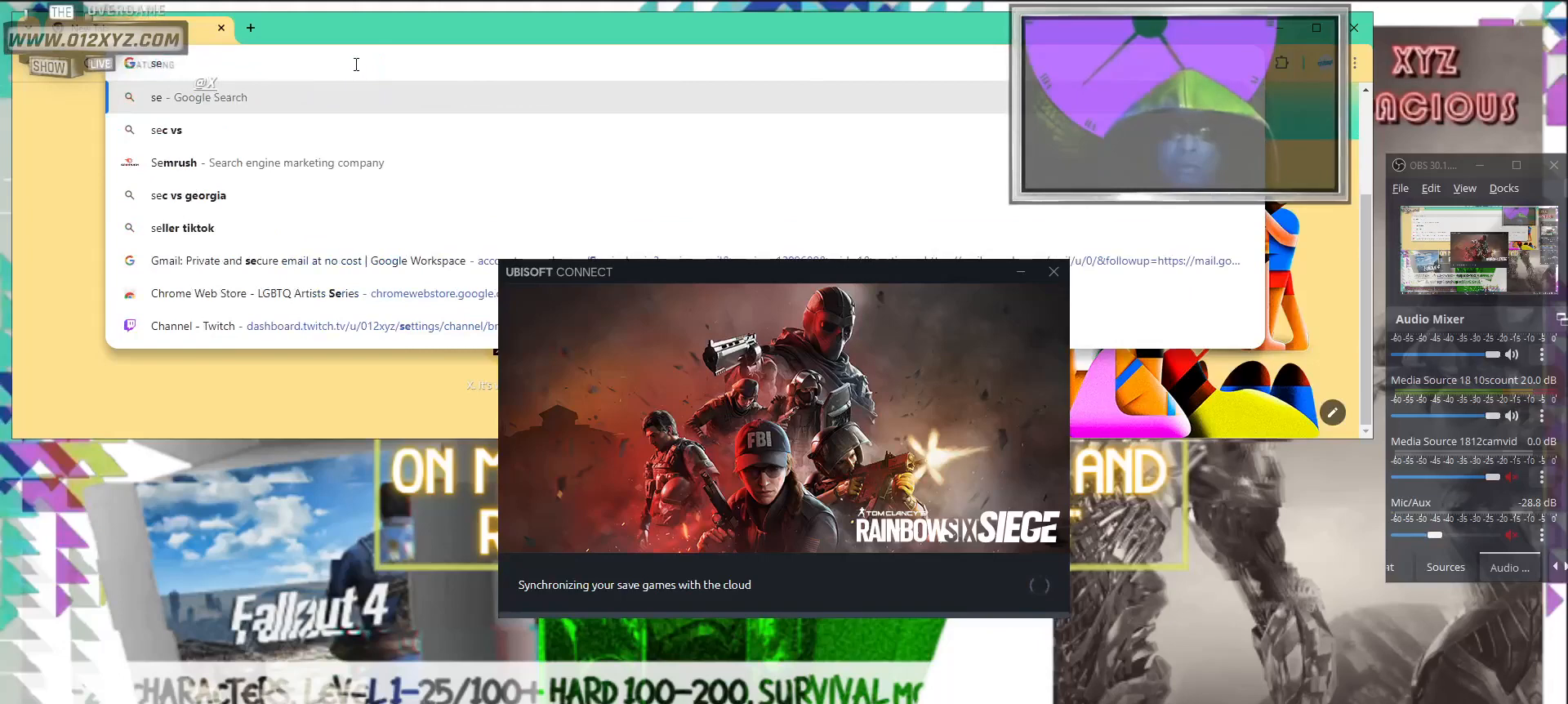
{"keys": [], "mouse": [], "events": []}
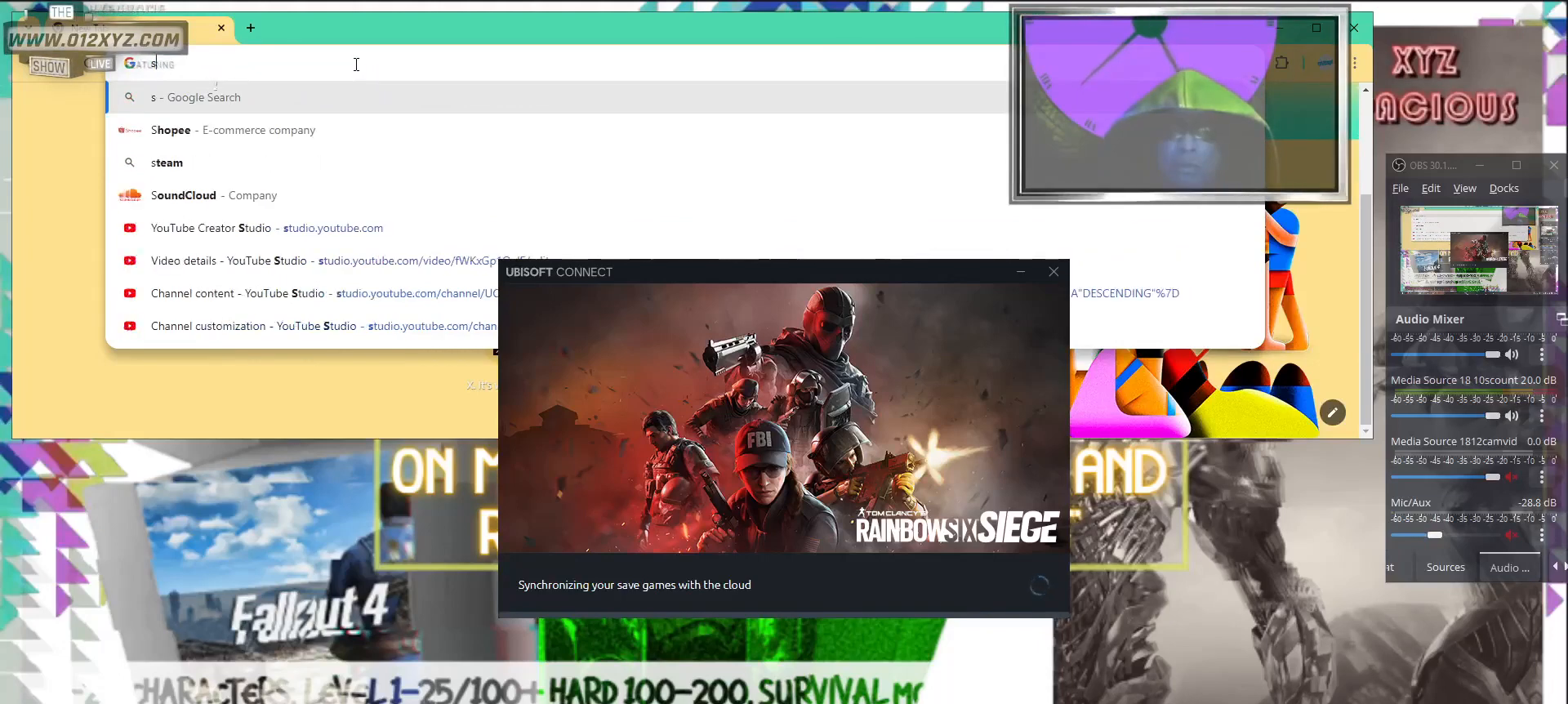
{"keys": [], "mouse": [], "events": [[100, "r", "down"], [200, "r", "up"]]}